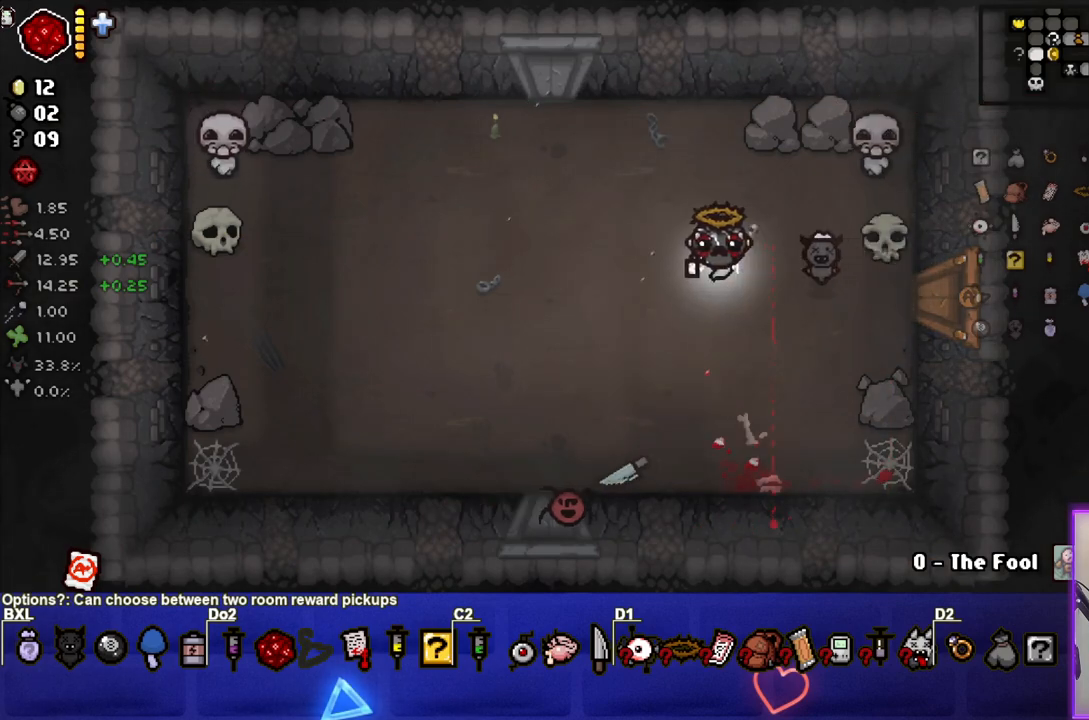
Gameplay with a controller (PlayStation layout); each line is a JSON object with the inputs held at the frame after it. "events" lists button and stick changes between this image and that frame as [ms after this image, input, new state], when the widget could be followed in between. Not read: L3 R3.
{"buttons": [], "left_stick": "down-left", "right_stick": "up-left", "events": [[83, "right_stick", "center"], [183, "left_stick", "center"], [317, "left_stick", "left"], [383, "left_stick", "down-left"], [400, "right_stick", "up"], [483, "right_stick", "up-left"]]}
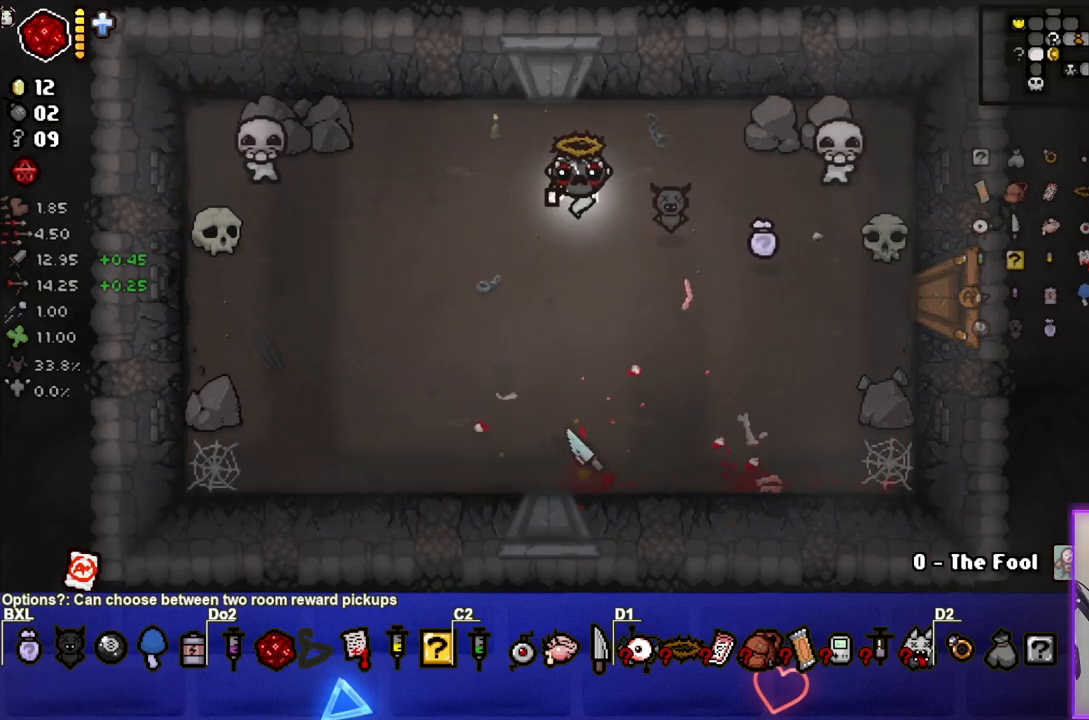
{"buttons": [], "left_stick": "center", "right_stick": "up-left", "events": [[433, "left_stick", "center"]]}
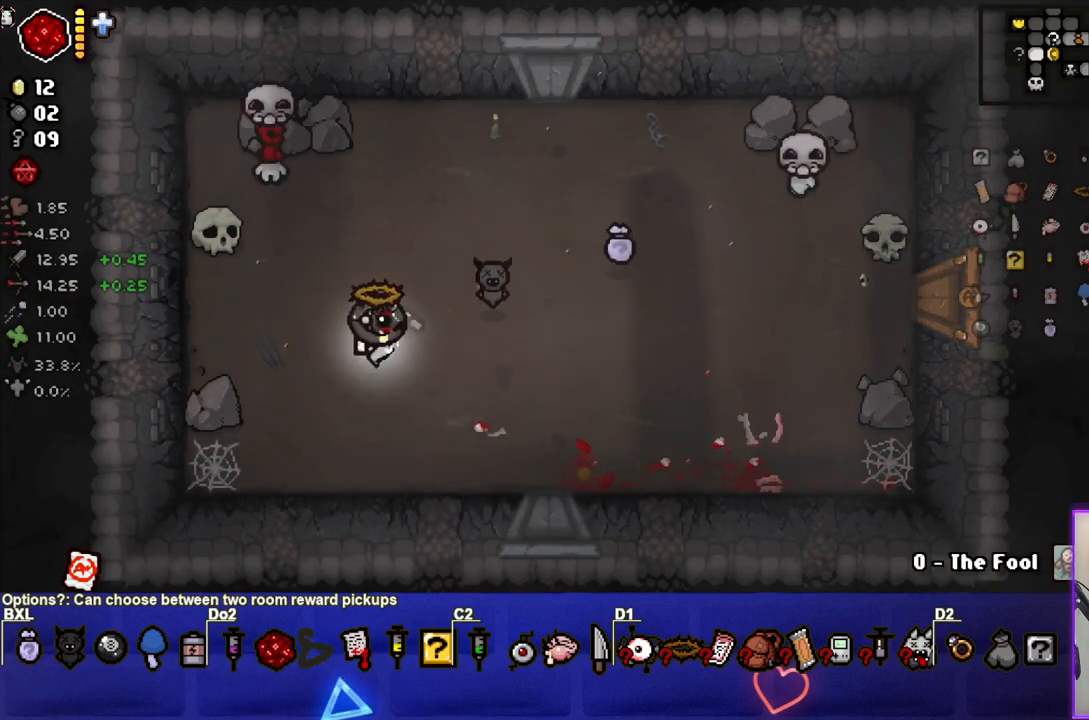
{"buttons": [], "left_stick": "right", "right_stick": "right", "events": [[450, "left_stick", "right"], [500, "right_stick", "right"]]}
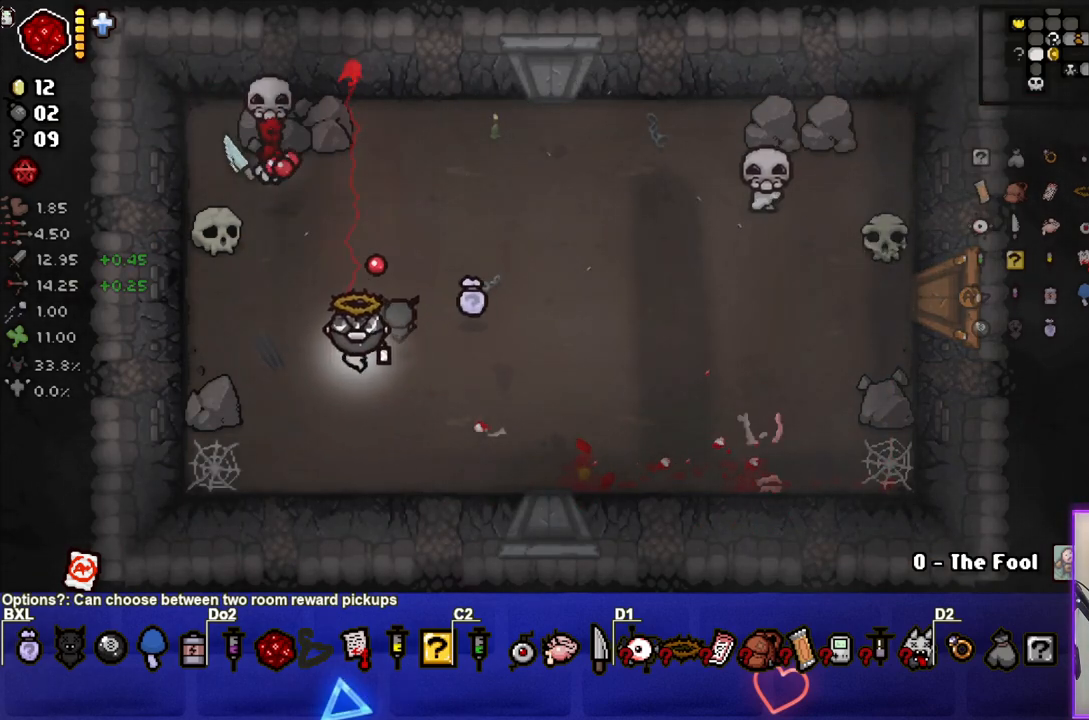
{"buttons": [], "left_stick": "right", "right_stick": "center", "events": [[150, "right_stick", "down-right"], [500, "right_stick", "center"]]}
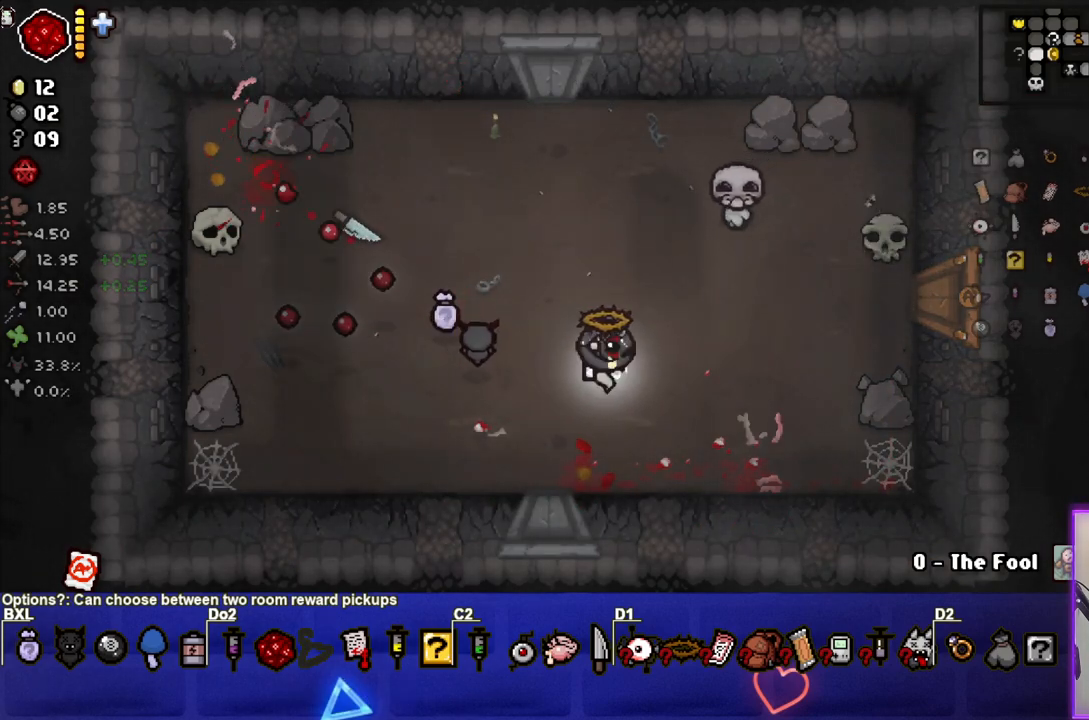
{"buttons": [], "left_stick": "left", "right_stick": "up-right", "events": [[100, "left_stick", "center"], [300, "left_stick", "up-left"], [350, "right_stick", "up-right"], [417, "left_stick", "left"]]}
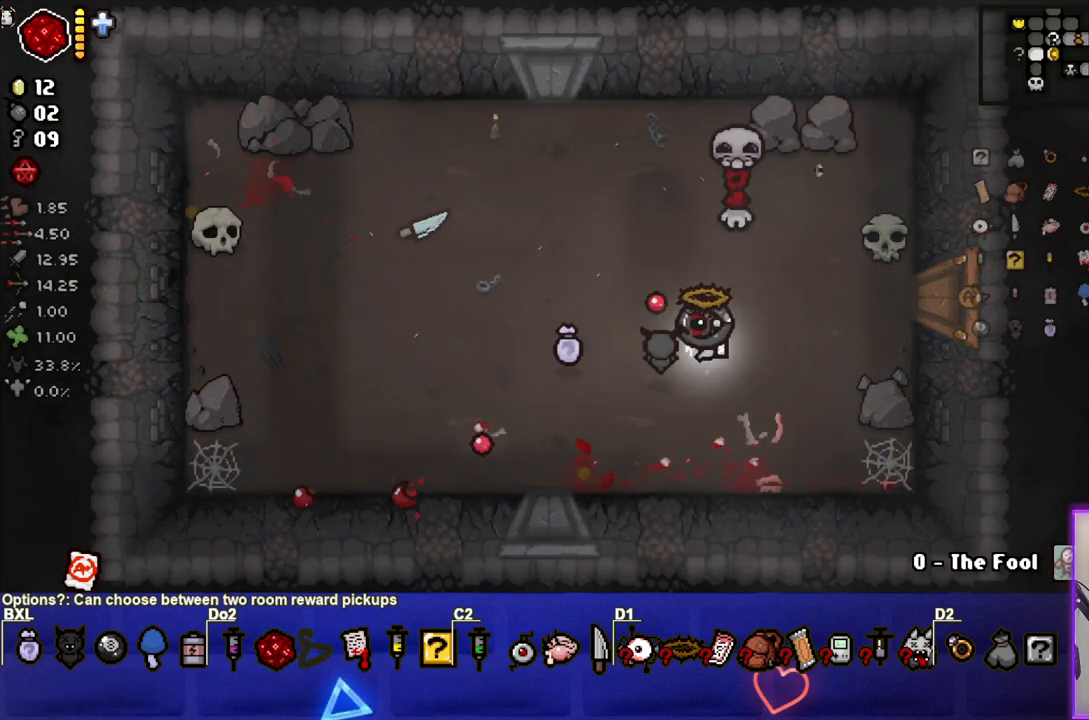
{"buttons": [], "left_stick": "center", "right_stick": "right", "events": [[417, "right_stick", "right"], [500, "left_stick", "center"]]}
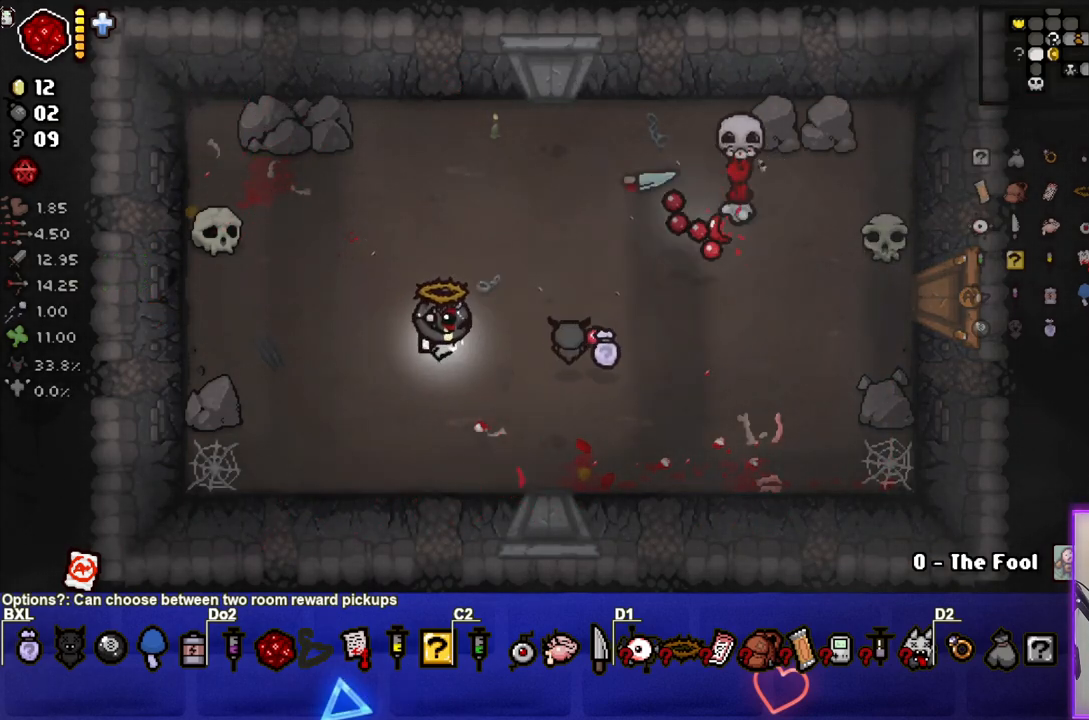
{"buttons": [], "left_stick": "up", "right_stick": "center", "events": [[17, "left_stick", "left"], [67, "left_stick", "center"], [133, "left_stick", "up-left"], [133, "right_stick", "center"], [333, "right_stick", "down"], [400, "left_stick", "up"], [433, "right_stick", "center"]]}
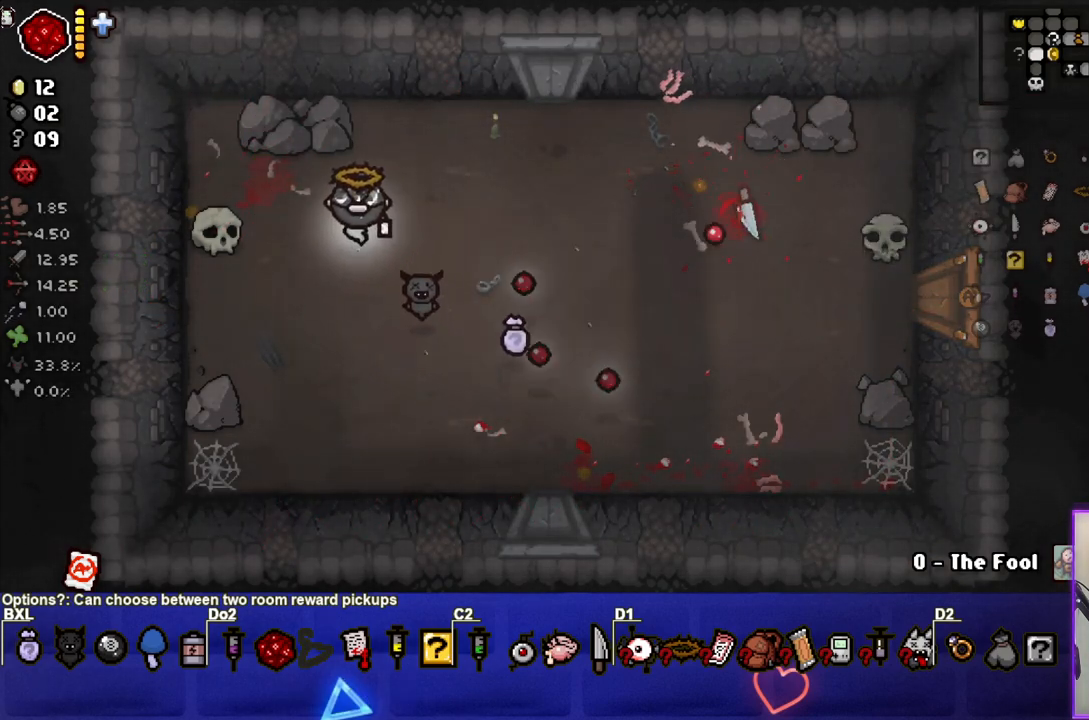
{"buttons": [], "left_stick": "down", "right_stick": "center", "events": [[67, "left_stick", "up-right"], [233, "left_stick", "down-right"], [333, "left_stick", "down"]]}
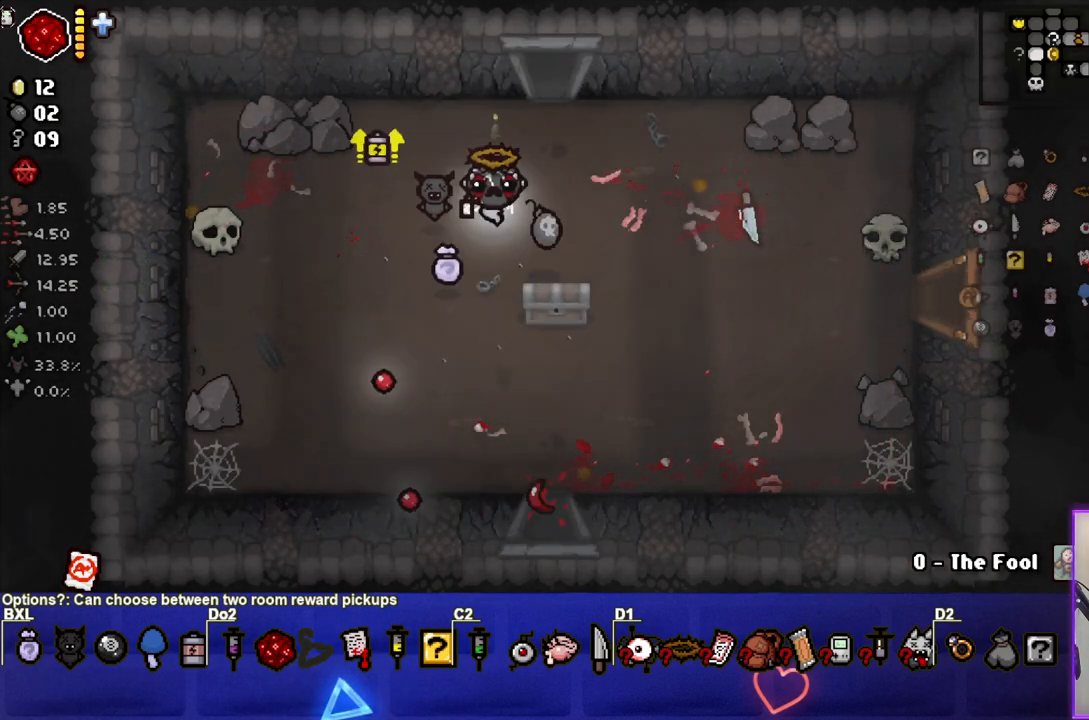
{"buttons": [], "left_stick": "down", "right_stick": "center", "events": []}
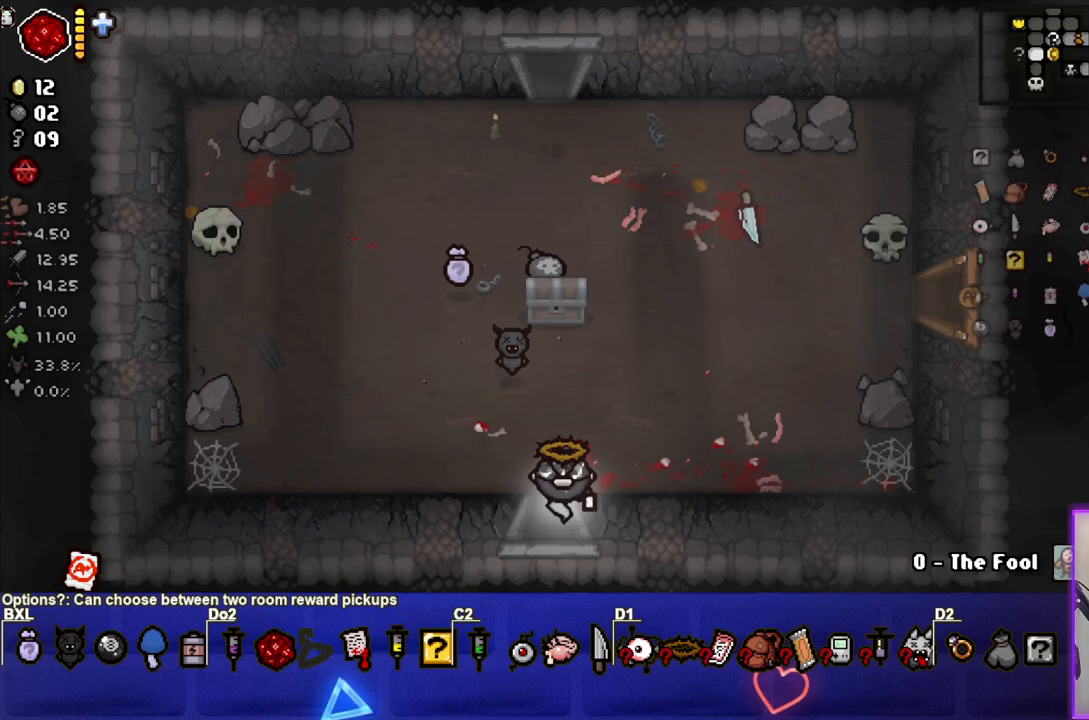
{"buttons": [], "left_stick": "center", "right_stick": "center", "events": [[67, "left_stick", "center"]]}
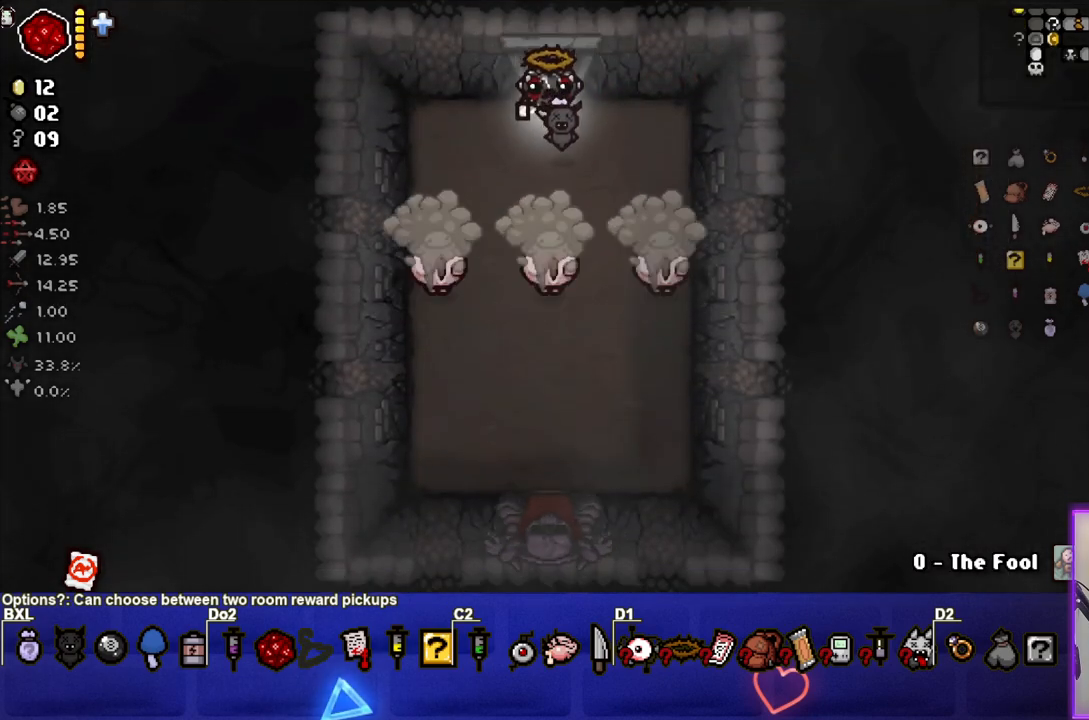
{"buttons": [], "left_stick": "center", "right_stick": "center", "events": [[17, "right_stick", "down"], [417, "right_stick", "center"]]}
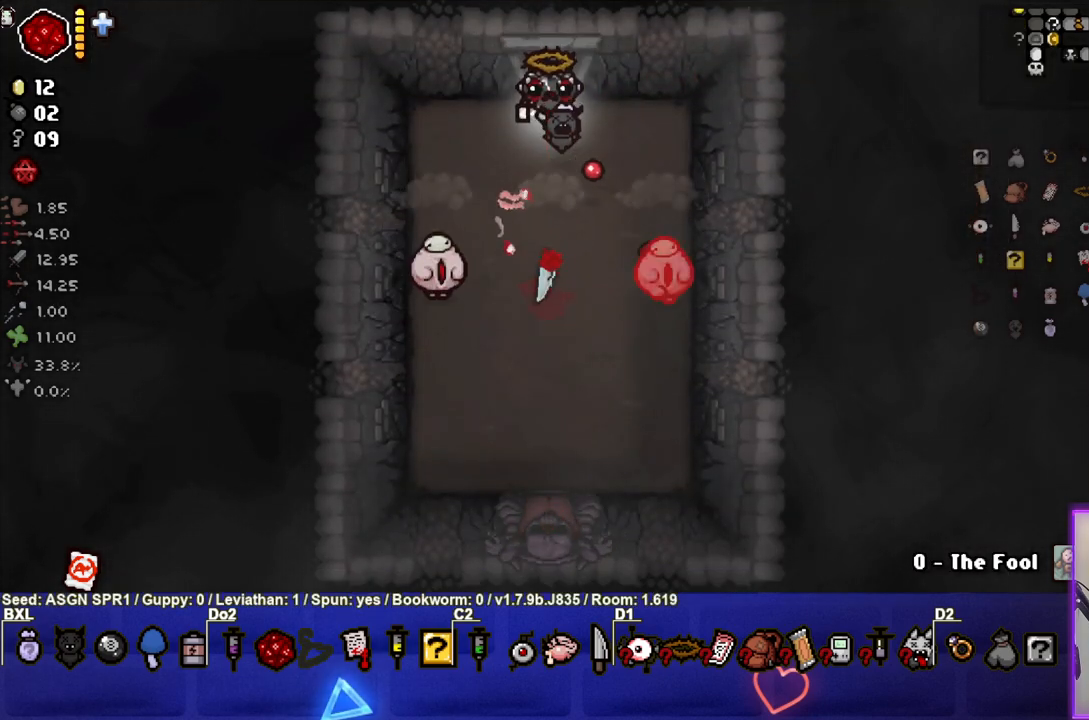
{"buttons": [], "left_stick": "center", "right_stick": "center", "events": [[133, "right_stick", "left"], [333, "right_stick", "center"]]}
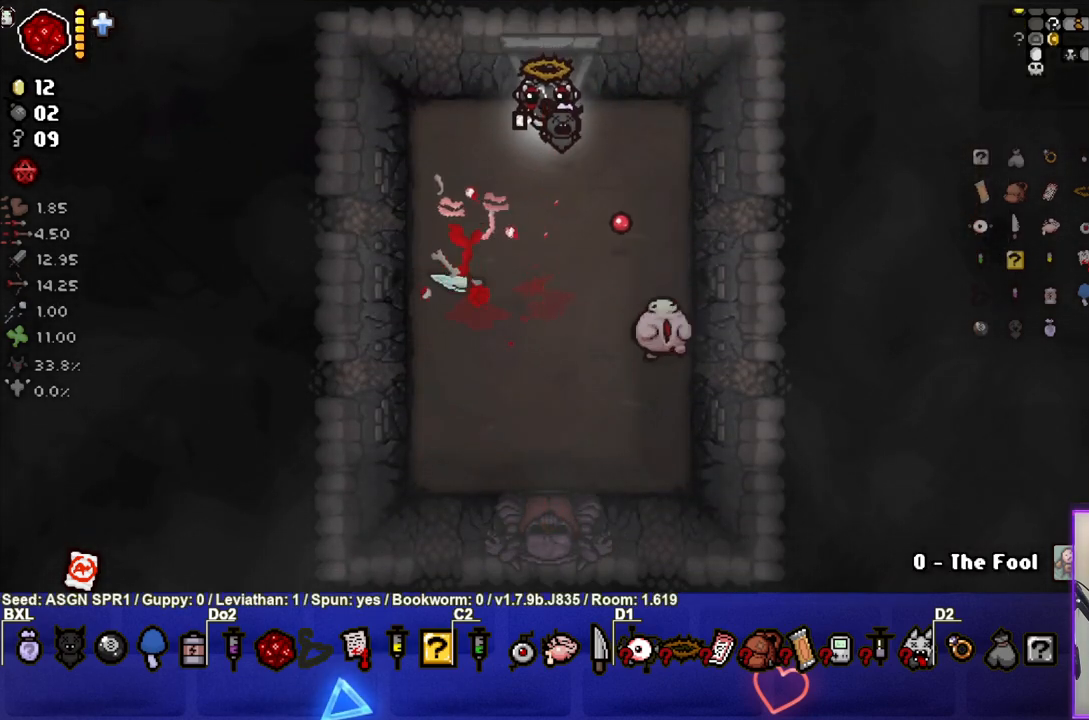
{"buttons": [], "left_stick": "center", "right_stick": "down-right", "events": [[50, "right_stick", "right"], [267, "left_stick", "down-left"], [283, "right_stick", "down-right"], [400, "left_stick", "center"]]}
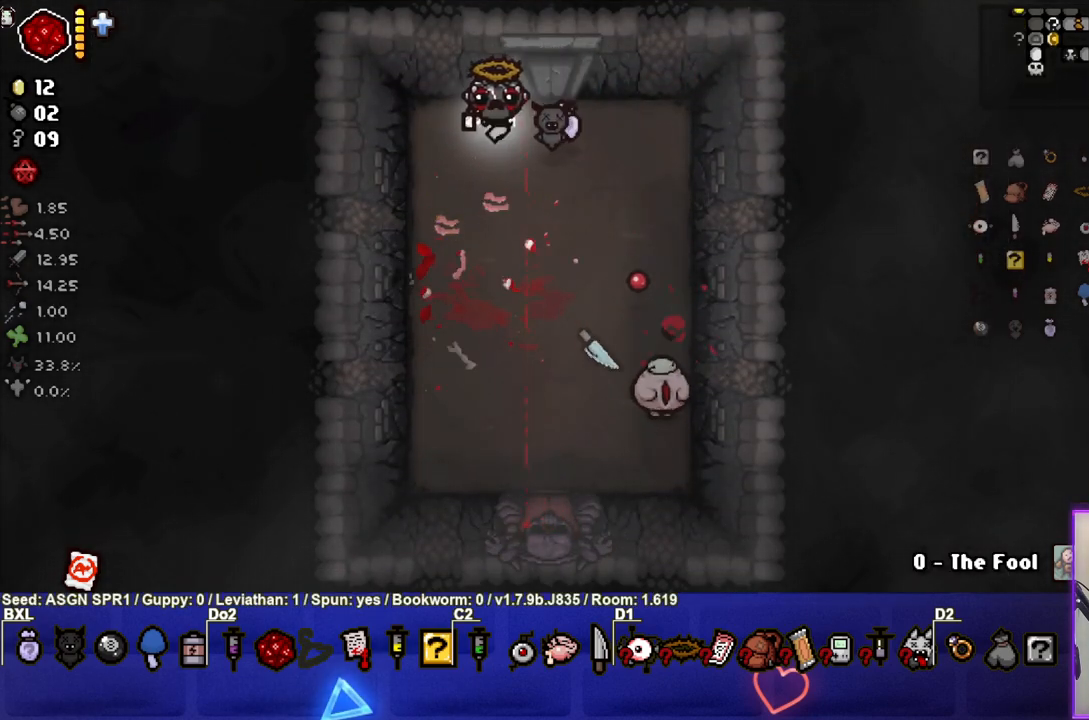
{"buttons": [], "left_stick": "down", "right_stick": "center", "events": [[133, "right_stick", "center"], [333, "right_stick", "down-right"], [467, "right_stick", "center"], [483, "left_stick", "down"]]}
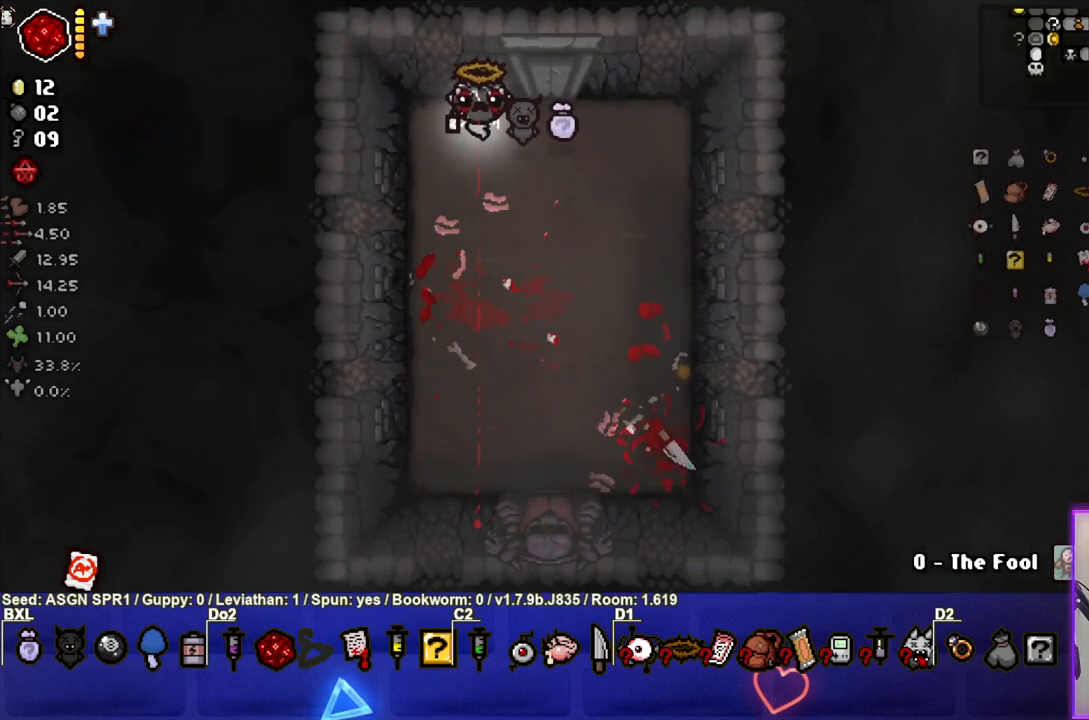
{"buttons": [], "left_stick": "down", "right_stick": "center", "events": []}
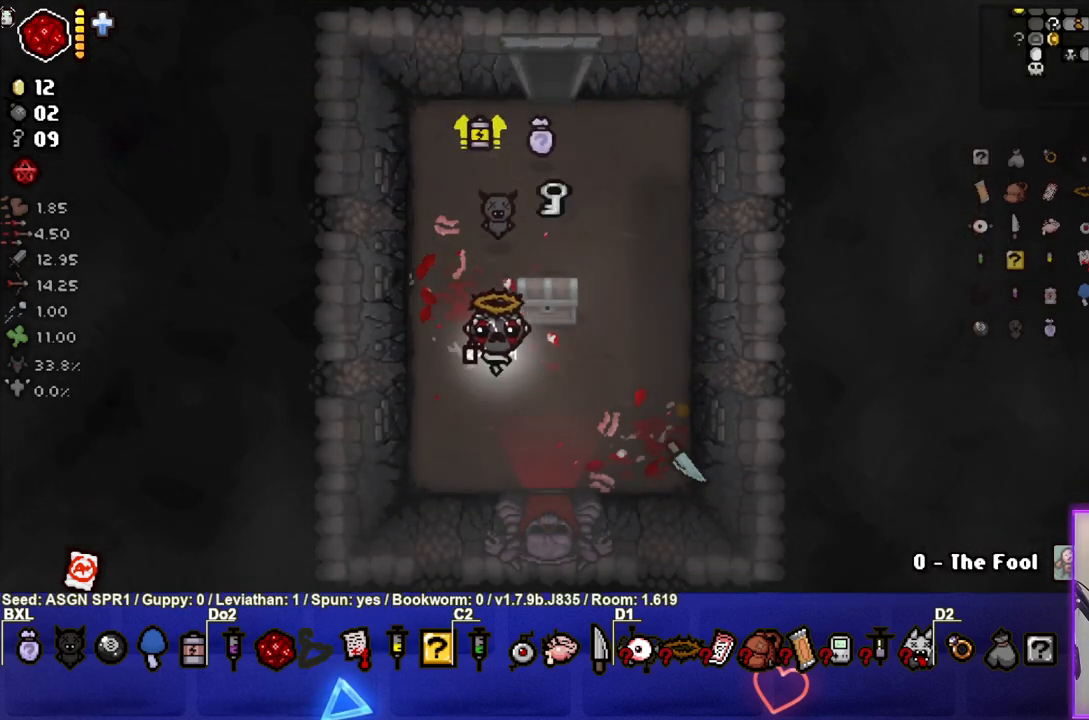
{"buttons": [], "left_stick": "center", "right_stick": "center", "events": [[350, "left_stick", "center"], [383, "CROSS", "down"], [483, "CROSS", "up"]]}
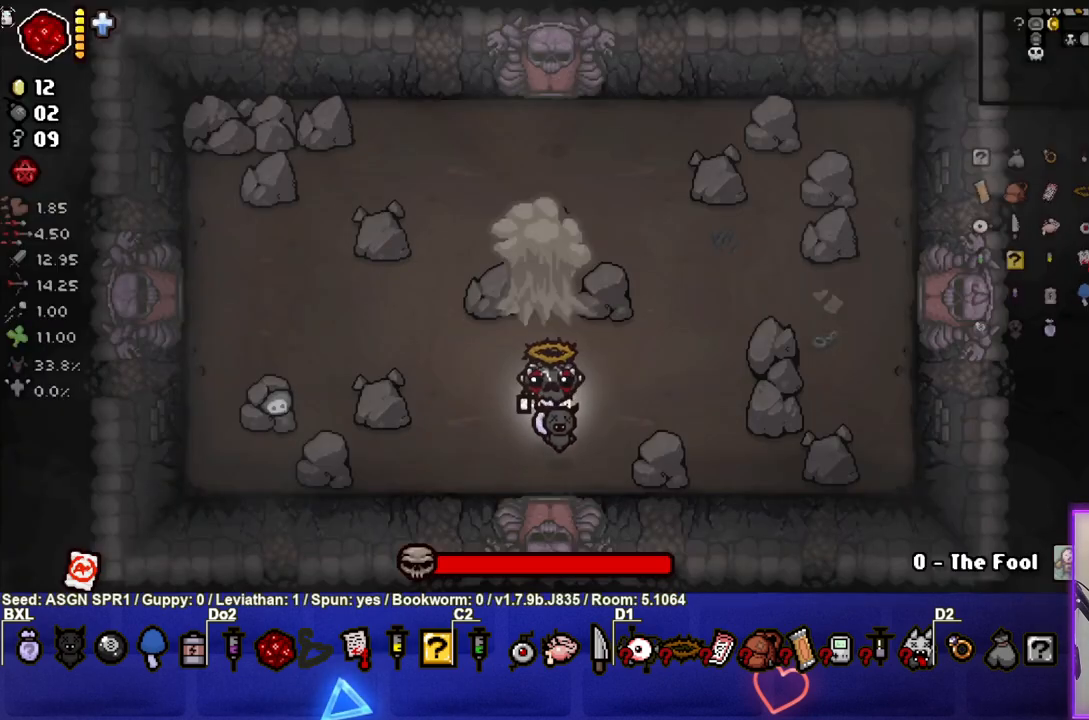
{"buttons": [], "left_stick": "up-left", "right_stick": "center", "events": [[67, "L1", "down"], [100, "left_stick", "up-left"], [167, "L1", "up"]]}
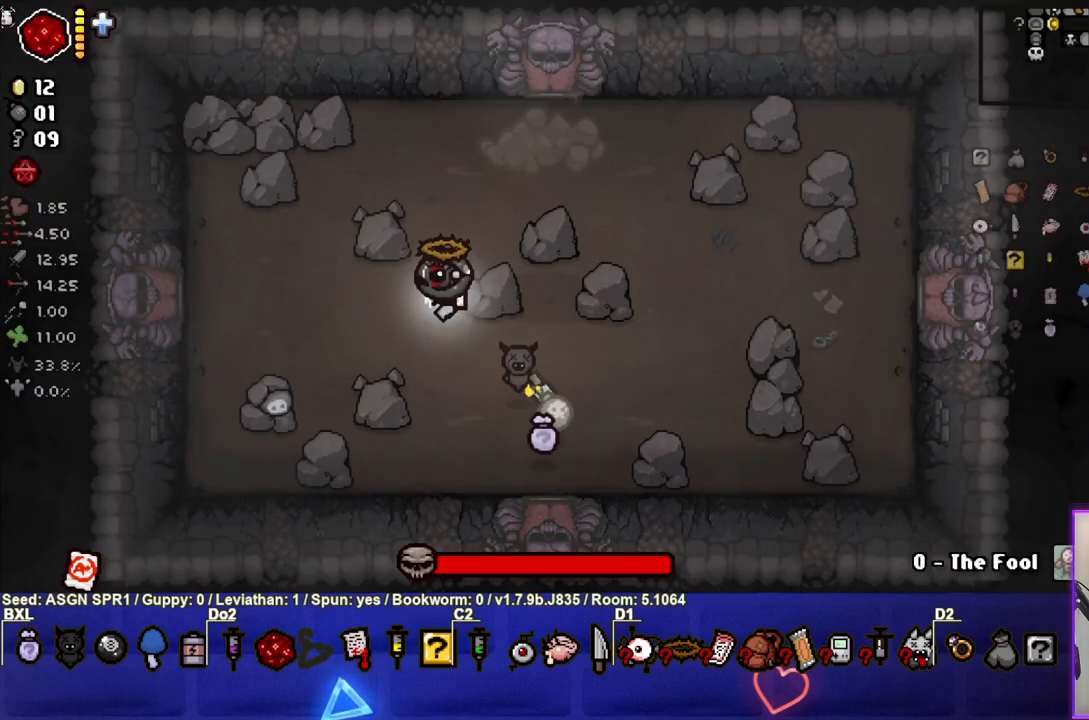
{"buttons": [], "left_stick": "center", "right_stick": "center", "events": [[33, "right_stick", "up"], [150, "left_stick", "center"], [383, "right_stick", "center"]]}
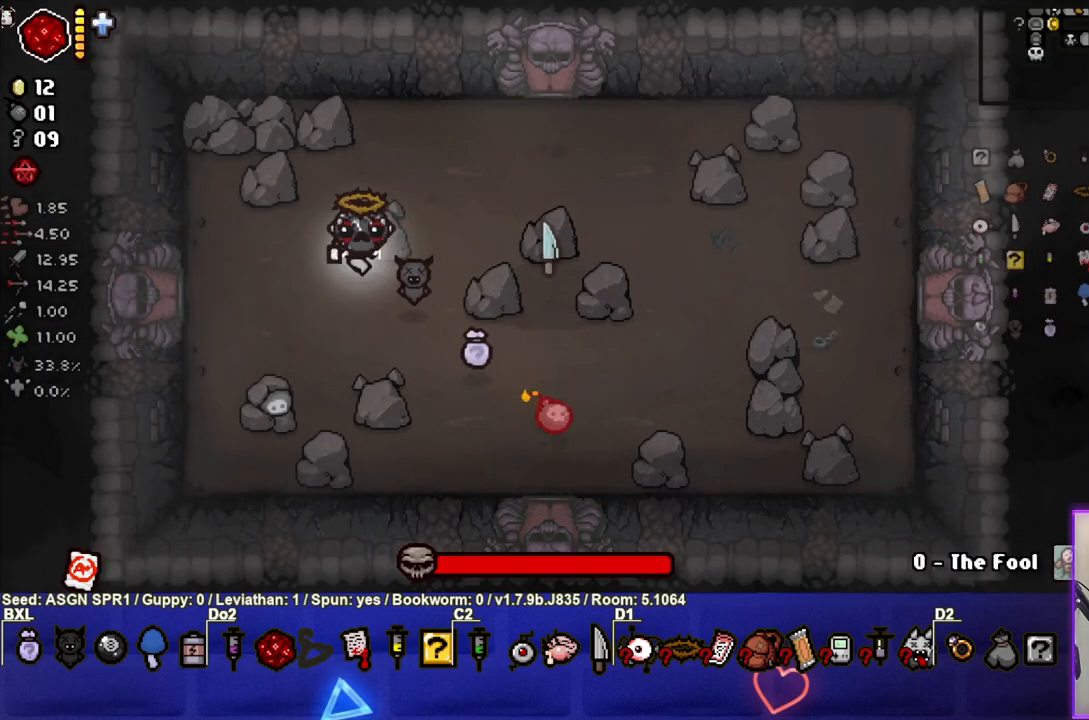
{"buttons": [], "left_stick": "center", "right_stick": "center", "events": [[50, "left_stick", "down-left"], [67, "right_stick", "down"], [150, "left_stick", "center"], [217, "right_stick", "center"]]}
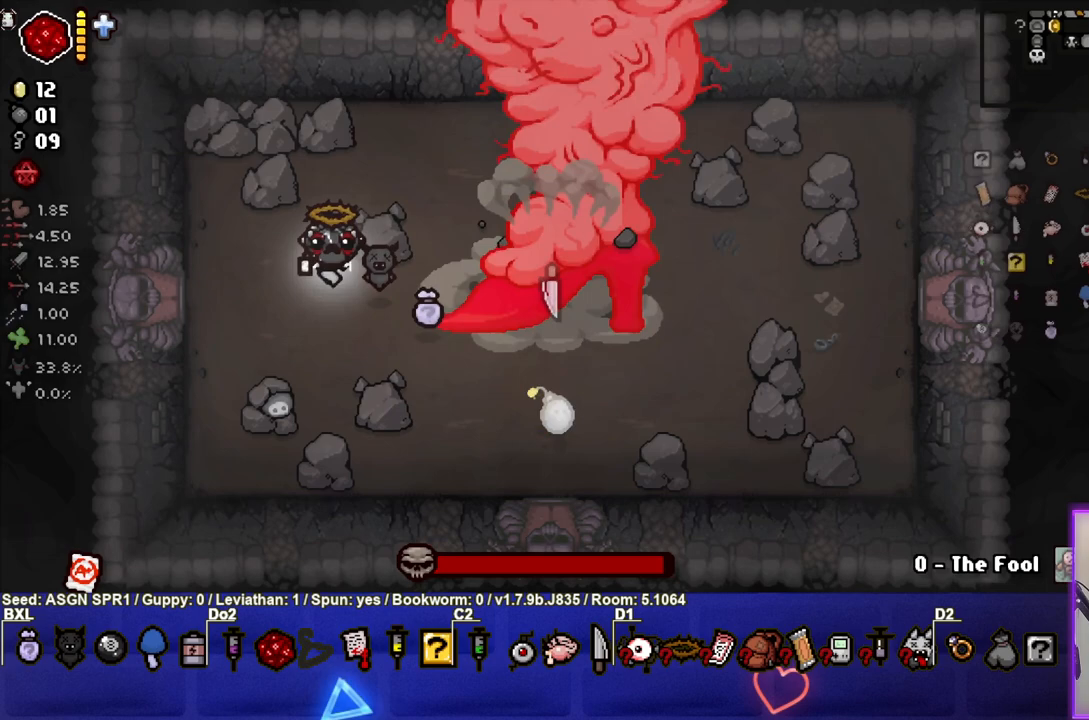
{"buttons": [], "left_stick": "center", "right_stick": "center", "events": [[83, "right_stick", "up"], [217, "right_stick", "center"], [350, "right_stick", "left"], [467, "right_stick", "center"]]}
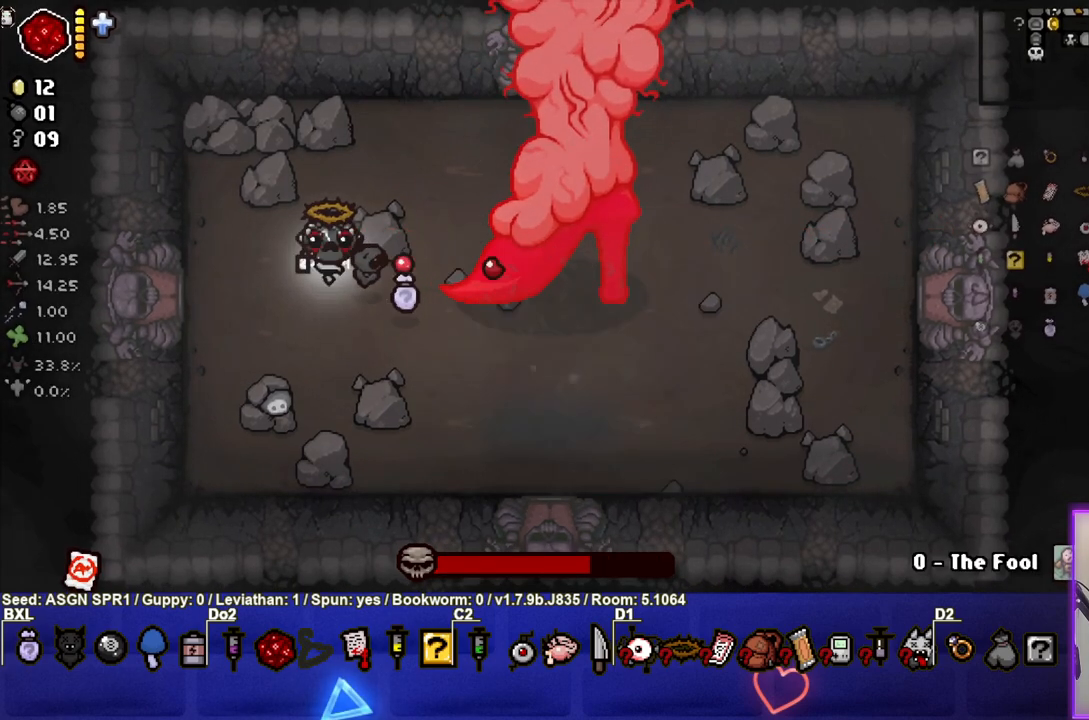
{"buttons": [], "left_stick": "center", "right_stick": "center", "events": [[100, "right_stick", "right"], [250, "right_stick", "center"]]}
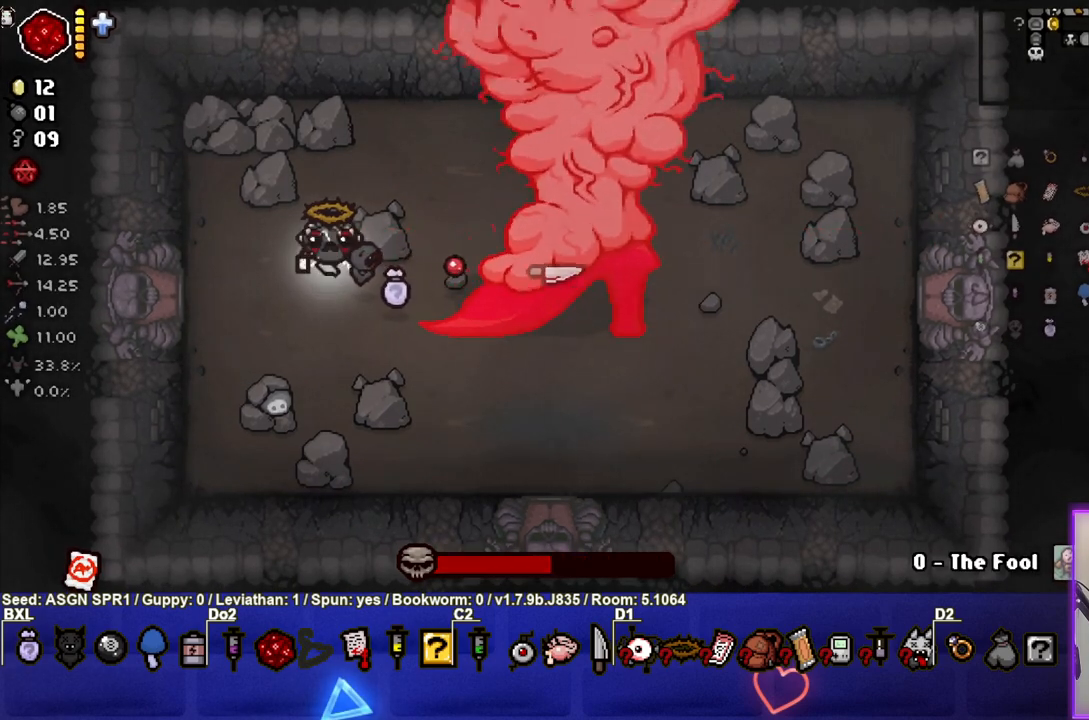
{"buttons": [], "left_stick": "center", "right_stick": "up", "events": [[267, "left_stick", "right"], [350, "right_stick", "up"], [450, "left_stick", "center"]]}
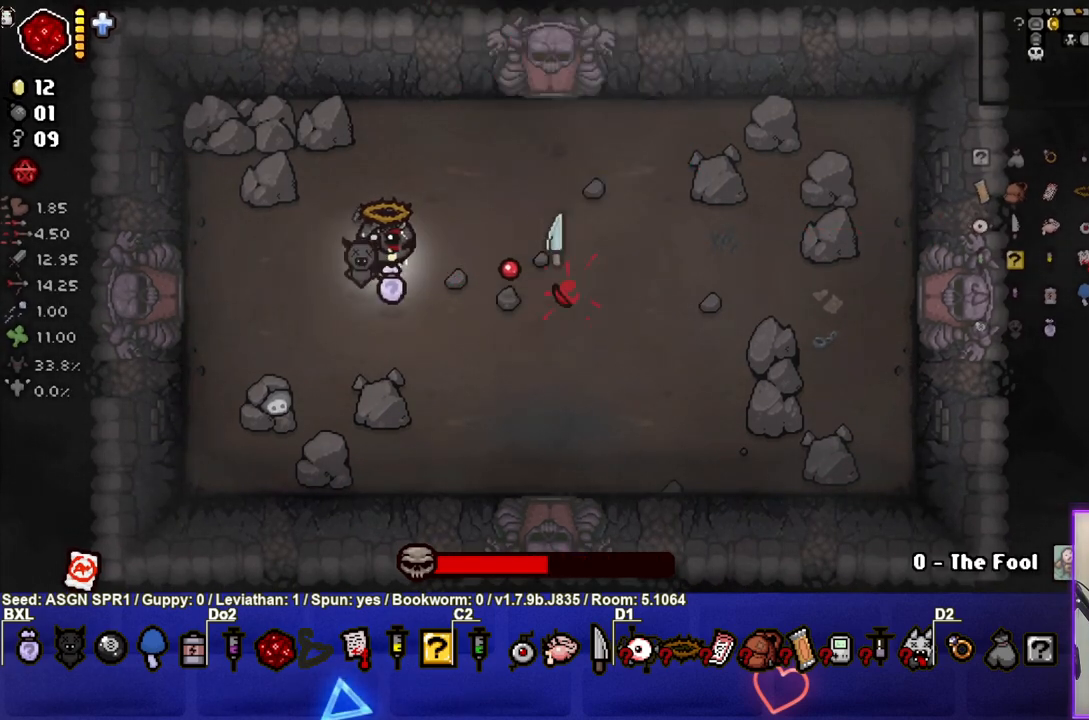
{"buttons": [], "left_stick": "center", "right_stick": "center", "events": [[83, "right_stick", "center"], [317, "right_stick", "up"], [483, "right_stick", "center"]]}
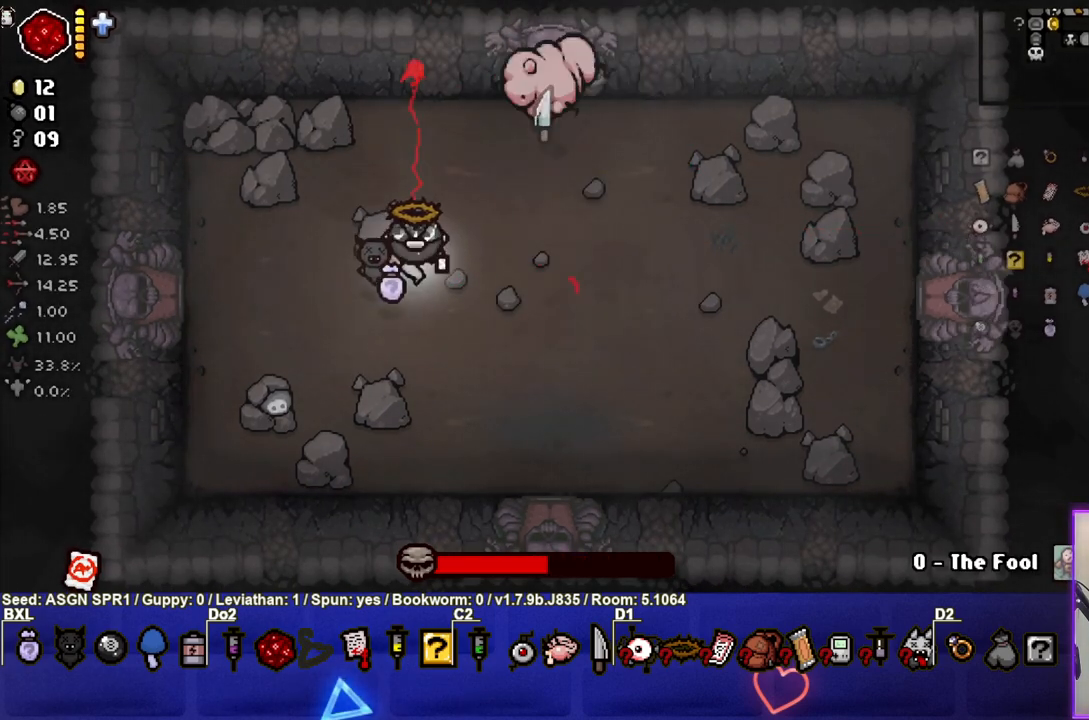
{"buttons": [], "left_stick": "up-left", "right_stick": "center", "events": [[217, "left_stick", "up-left"], [283, "right_stick", "down-right"], [383, "right_stick", "center"]]}
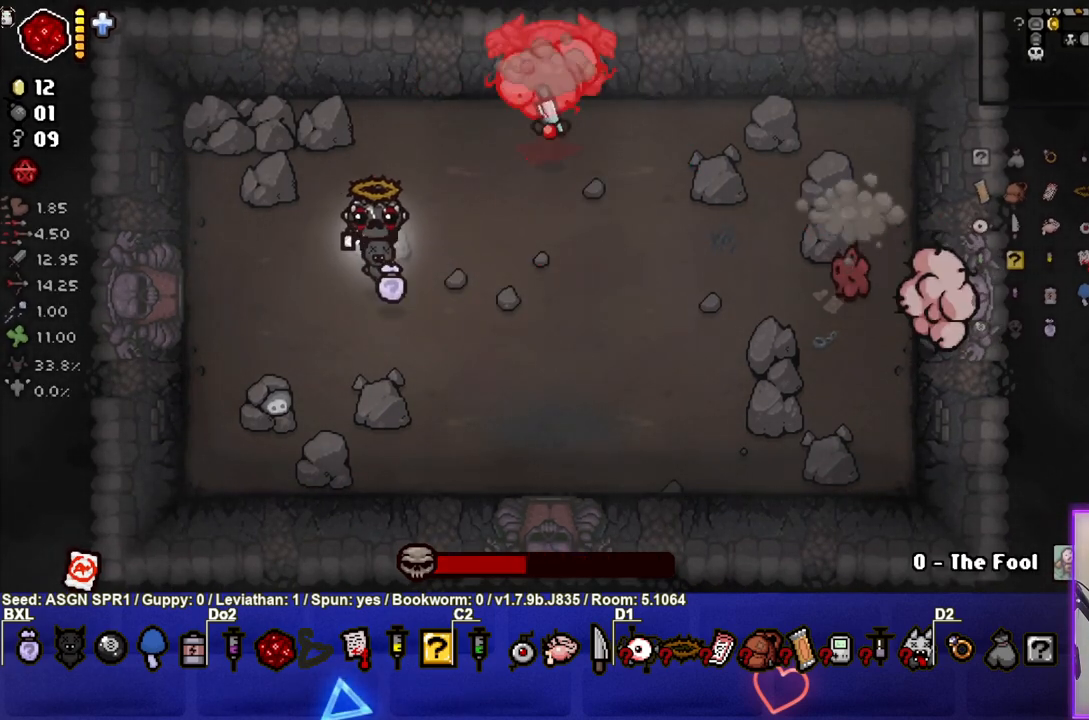
{"buttons": [], "left_stick": "down", "right_stick": "down", "events": [[117, "right_stick", "up"], [167, "left_stick", "center"], [233, "right_stick", "center"], [383, "left_stick", "down"], [467, "right_stick", "down"]]}
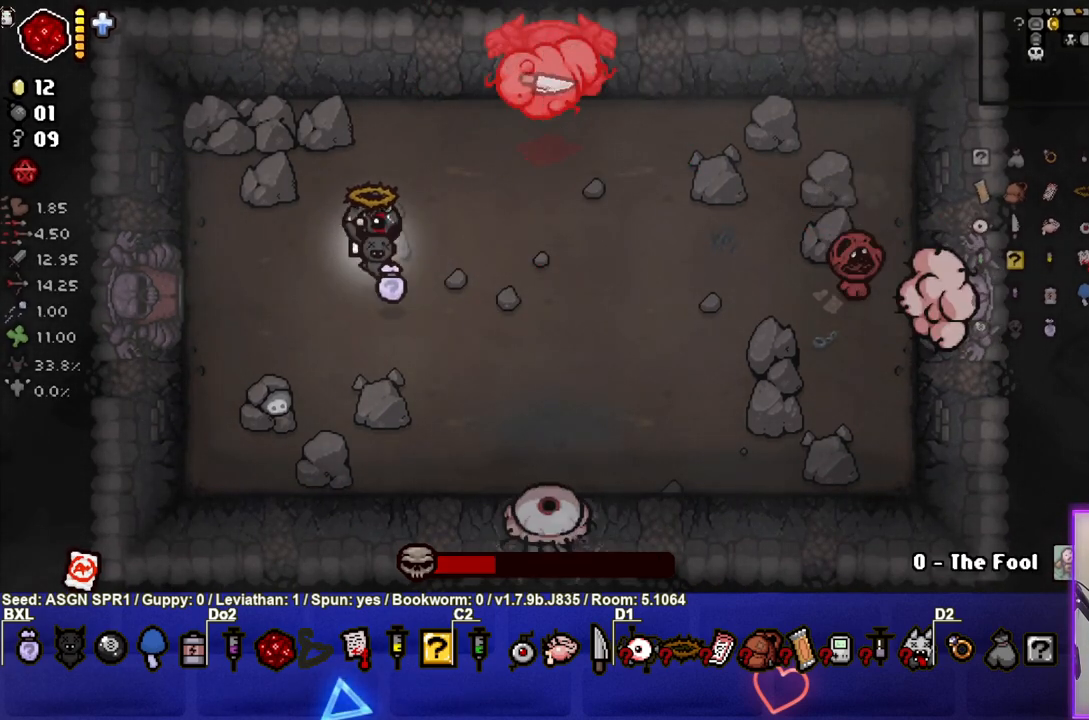
{"buttons": [], "left_stick": "up-left", "right_stick": "down", "events": [[67, "right_stick", "center"], [83, "left_stick", "center"], [183, "right_stick", "up"], [300, "right_stick", "center"], [417, "right_stick", "down"], [483, "left_stick", "up-left"]]}
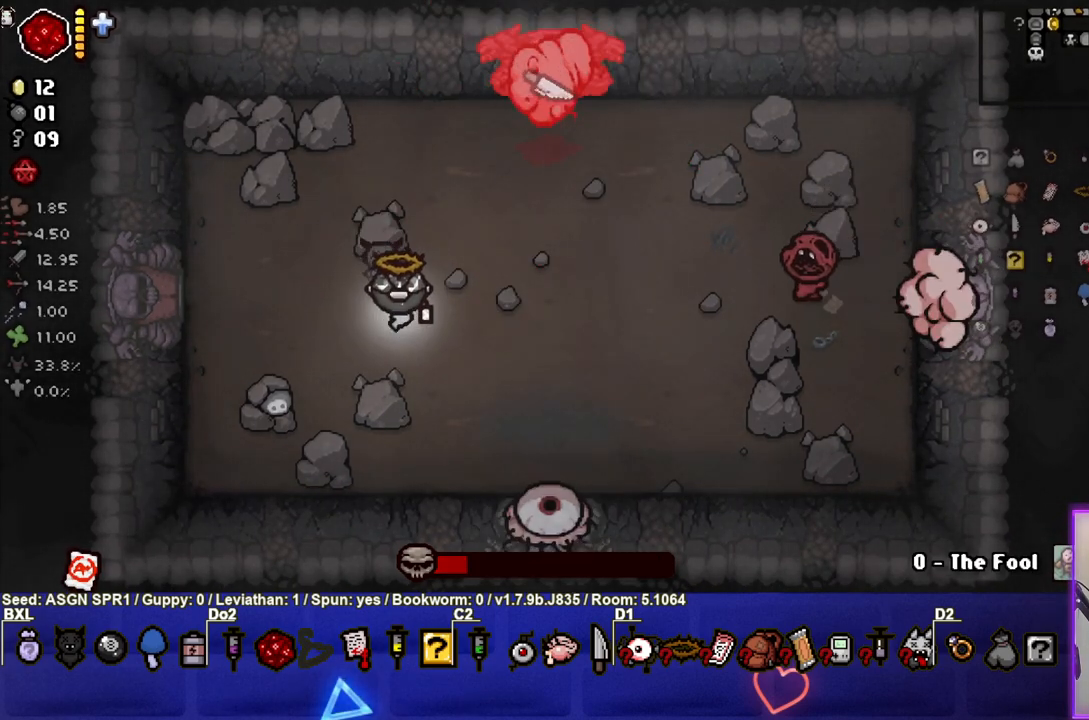
{"buttons": [], "left_stick": "up-left", "right_stick": "down", "events": [[67, "right_stick", "center"], [133, "left_stick", "center"], [183, "left_stick", "up-left"], [183, "right_stick", "up"], [300, "right_stick", "center"], [500, "right_stick", "down"]]}
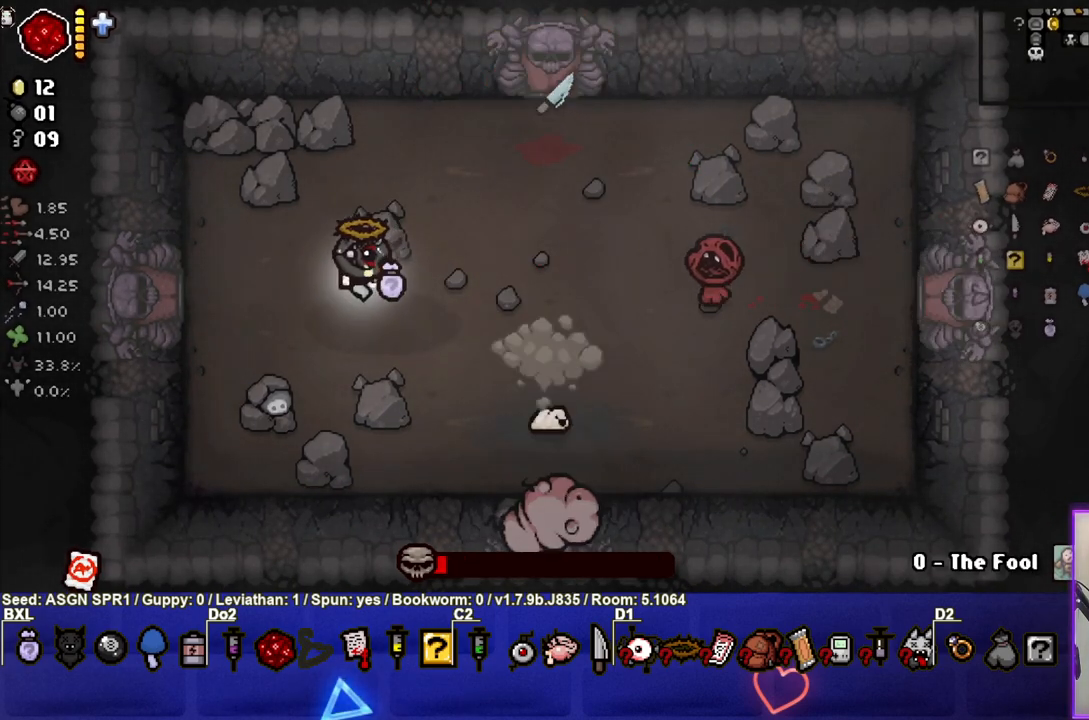
{"buttons": [], "left_stick": "up", "right_stick": "down", "events": [[350, "left_stick", "up"]]}
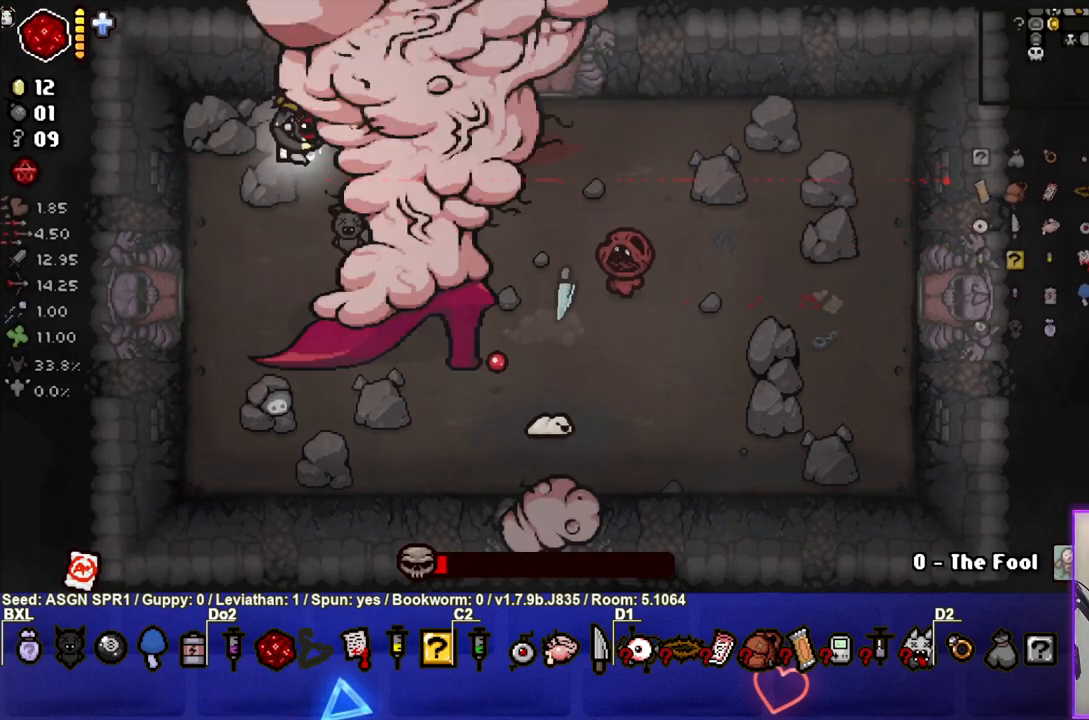
{"buttons": [], "left_stick": "center", "right_stick": "center", "events": [[50, "right_stick", "left"], [350, "left_stick", "center"], [383, "right_stick", "center"]]}
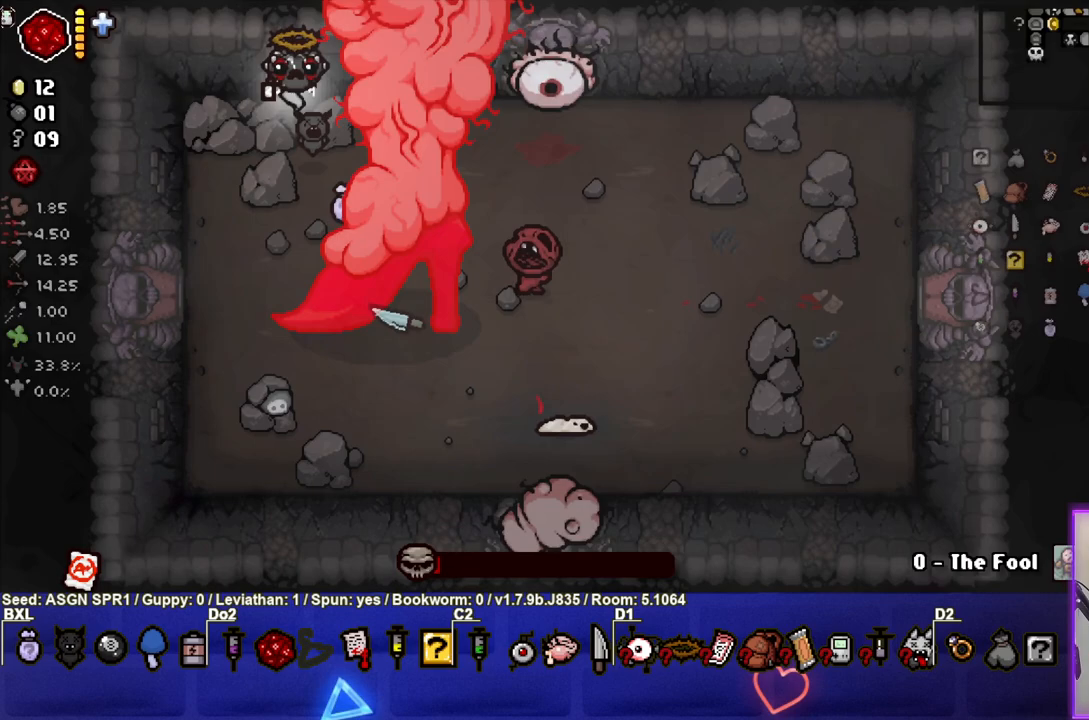
{"buttons": [], "left_stick": "center", "right_stick": "center", "events": [[67, "right_stick", "up-left"], [233, "right_stick", "center"], [283, "right_stick", "down-right"], [483, "right_stick", "center"]]}